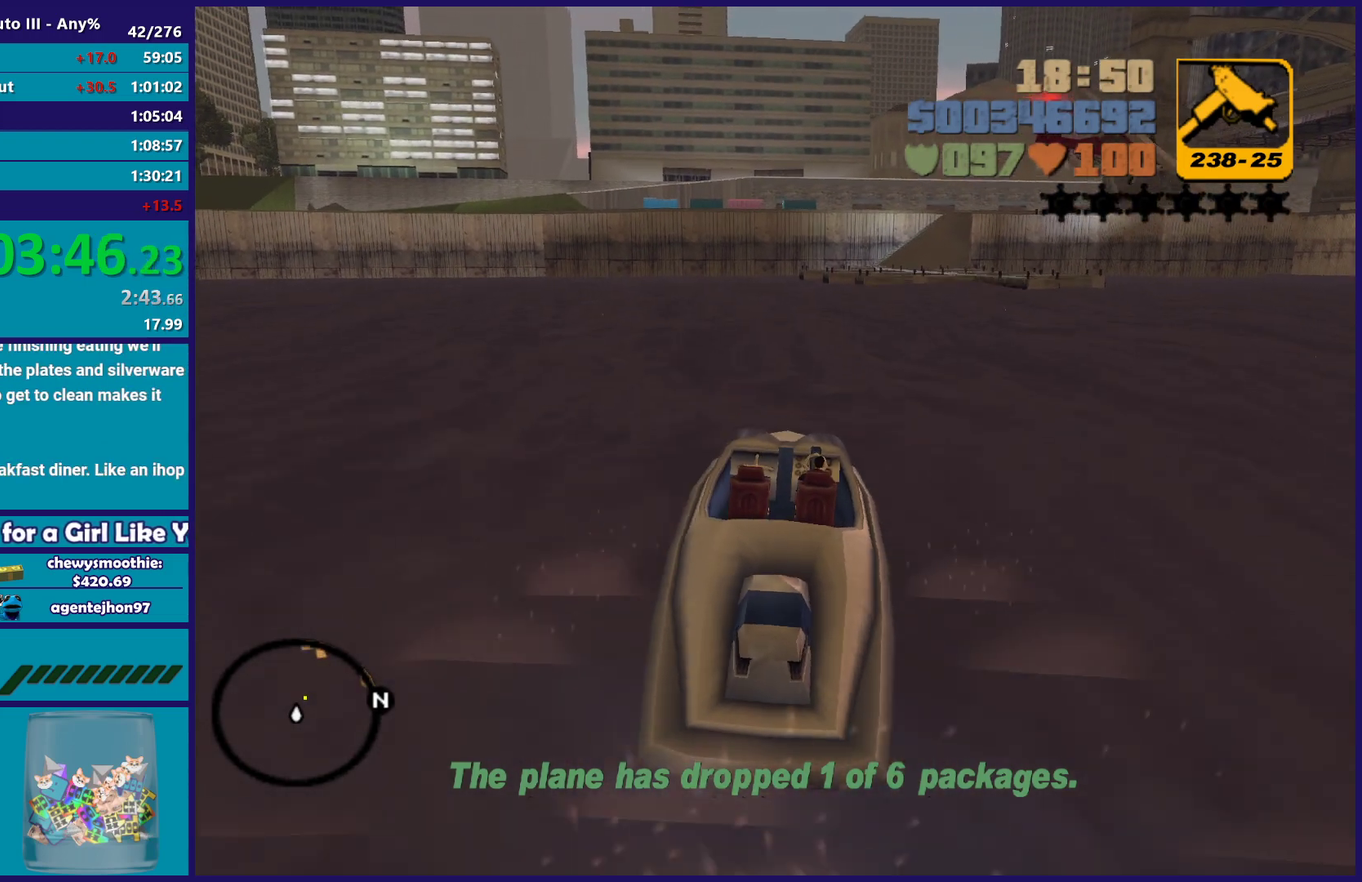
Gameplay with a controller (Xbox layout); each line is a JSON object with the inputs held at the frame after it. "events" lists button and stick changes between this image and that frame as [ms after this image, input, new state], when the widget could be followed in between. Not read: START.
{"buttons": [], "left_stick": "right", "right_stick": "center", "events": [[433, "R2", "up"]]}
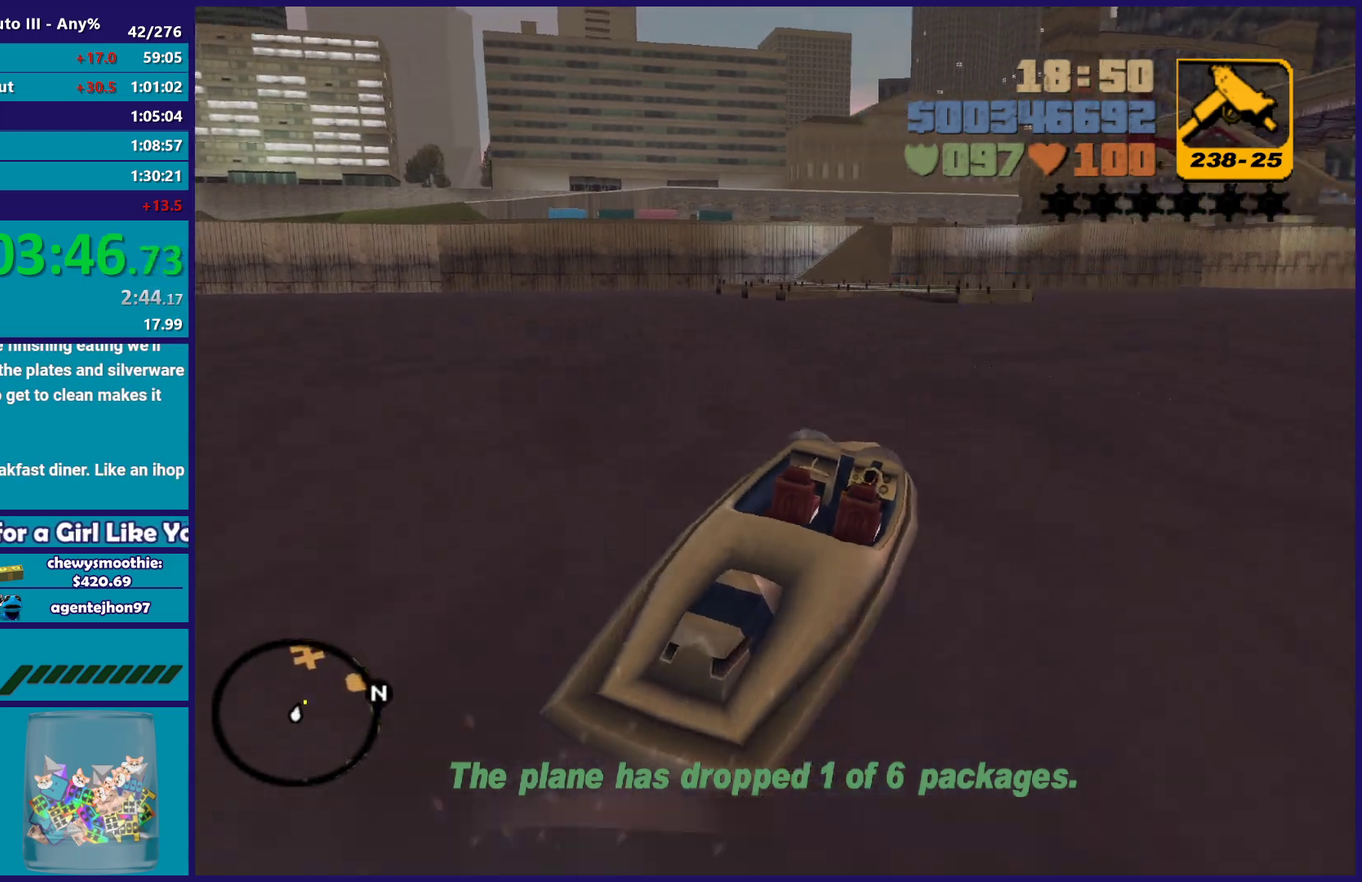
{"buttons": [], "left_stick": "center", "right_stick": "center", "events": [[283, "left_stick", "center"]]}
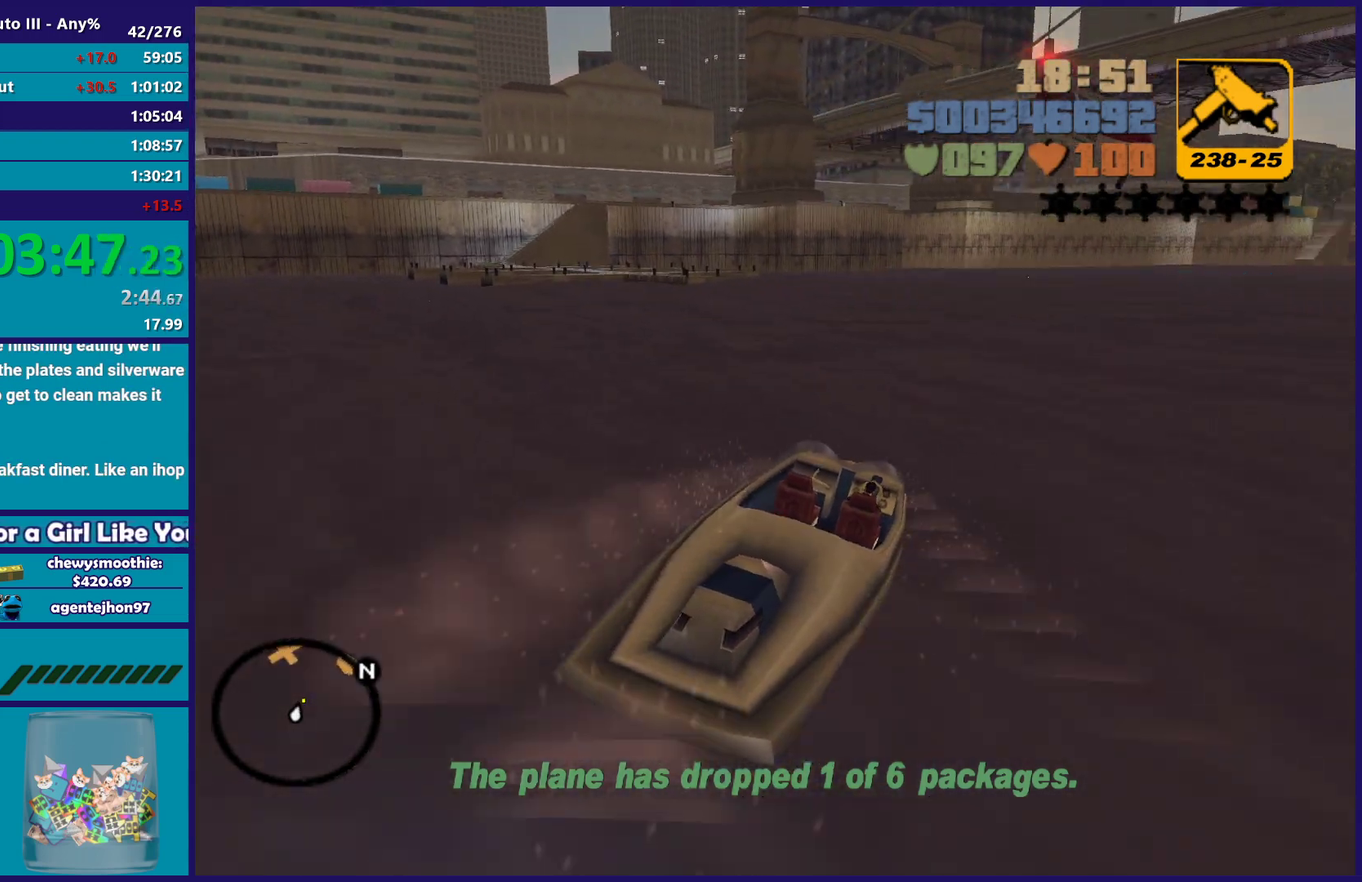
{"buttons": [], "left_stick": "right", "right_stick": "center", "events": [[267, "left_stick", "right"]]}
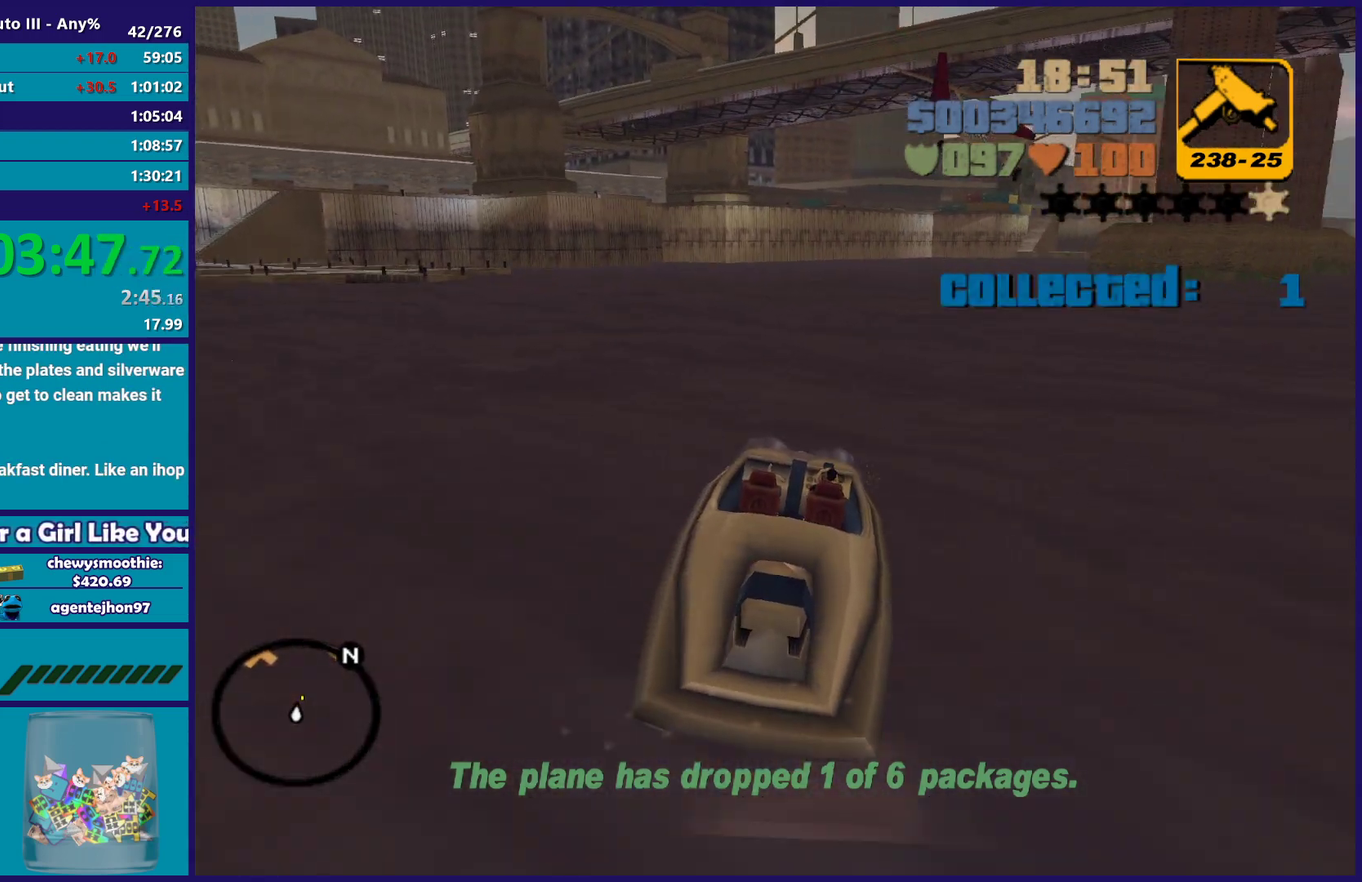
{"buttons": [], "left_stick": "down-right", "right_stick": "center", "events": [[33, "R2", "down"], [217, "R2", "up"], [267, "left_stick", "center"], [350, "left_stick", "right"], [417, "left_stick", "down-right"]]}
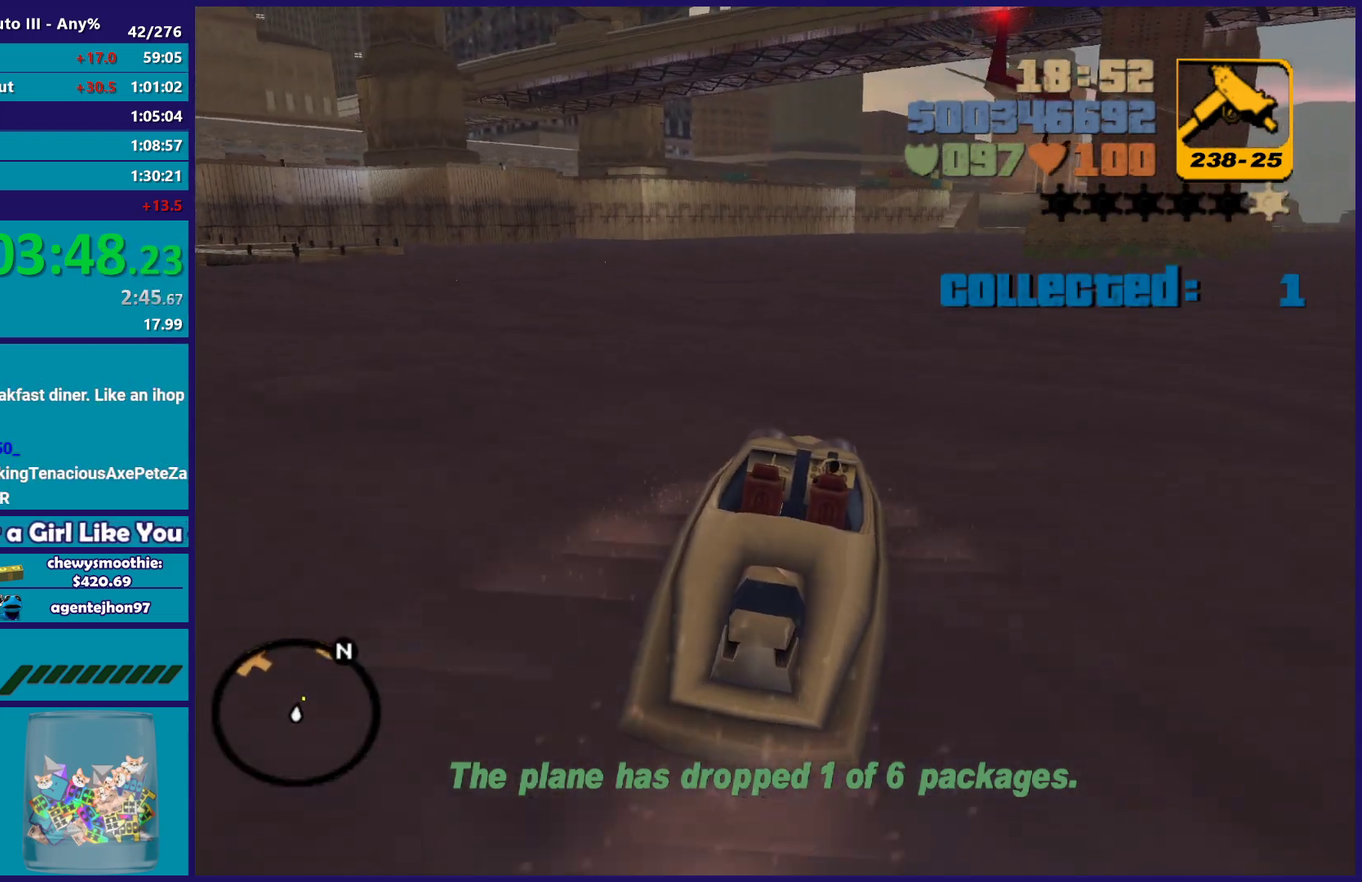
{"buttons": [], "left_stick": "right", "right_stick": "center", "events": [[83, "R2", "down"], [217, "R2", "up"], [217, "left_stick", "center"], [383, "left_stick", "right"]]}
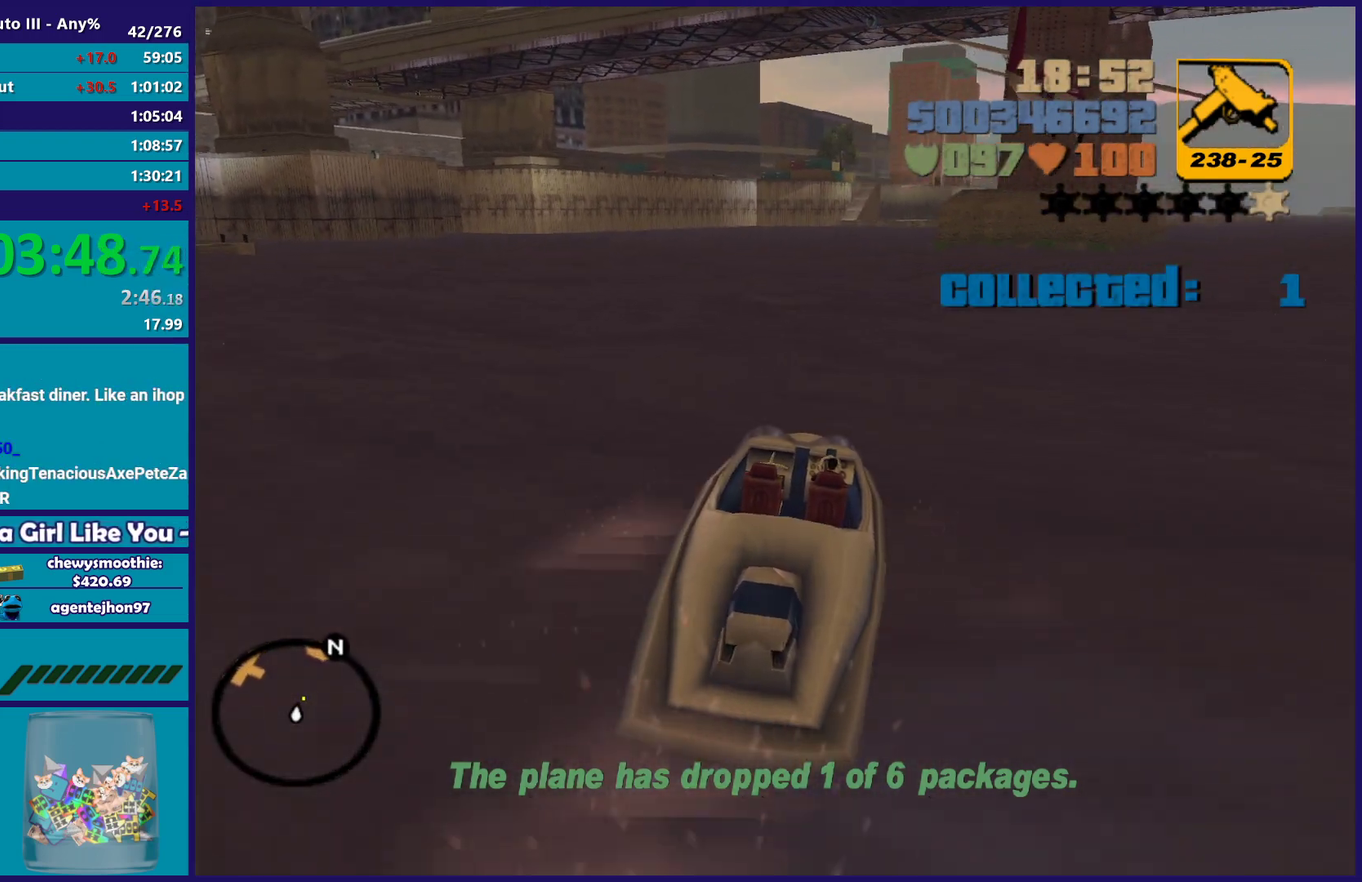
{"buttons": [], "left_stick": "down-right", "right_stick": "center", "events": [[117, "R2", "down"], [483, "R2", "up"], [500, "left_stick", "down-right"]]}
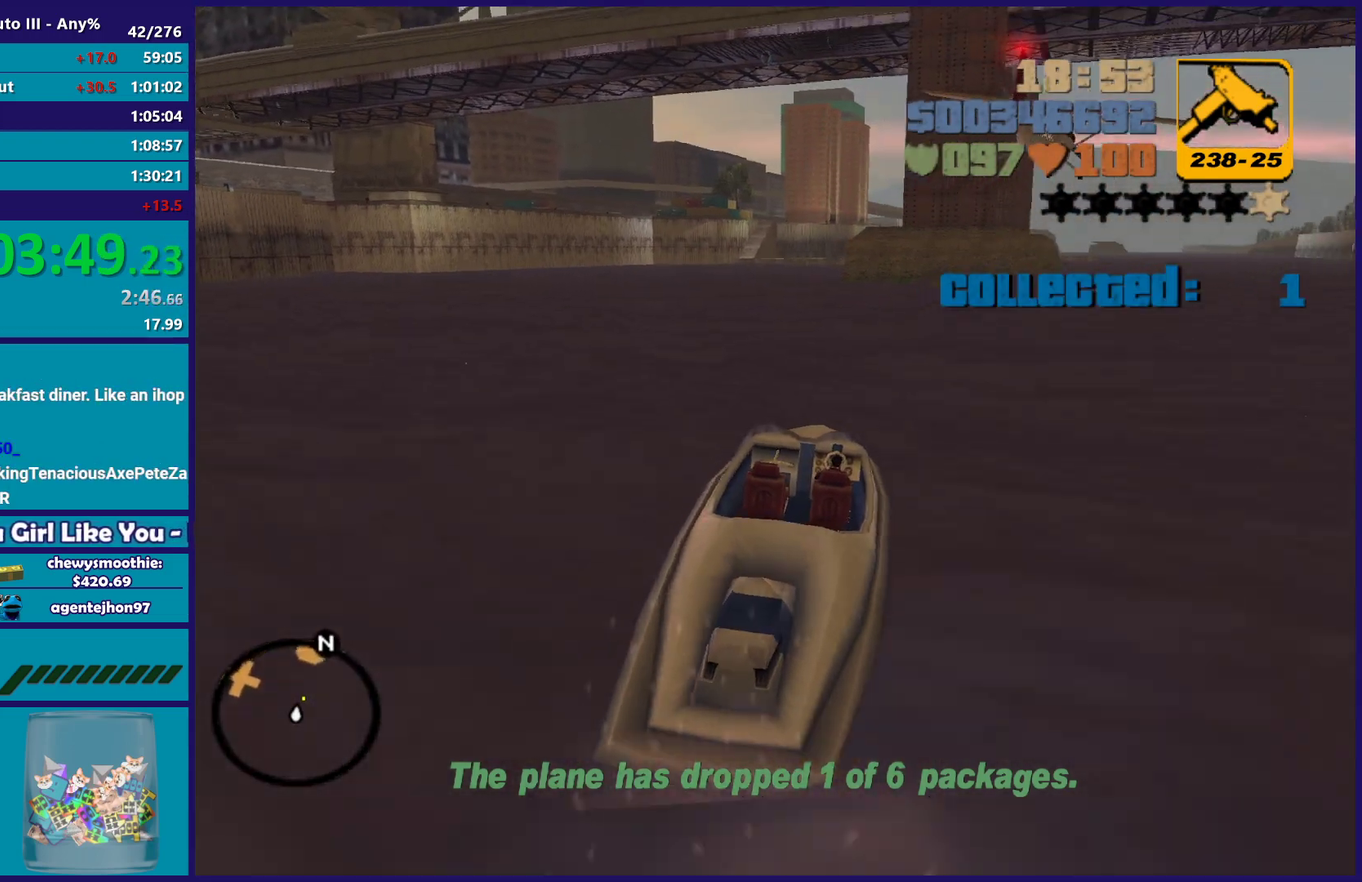
{"buttons": [], "left_stick": "center", "right_stick": "center", "events": [[500, "left_stick", "center"]]}
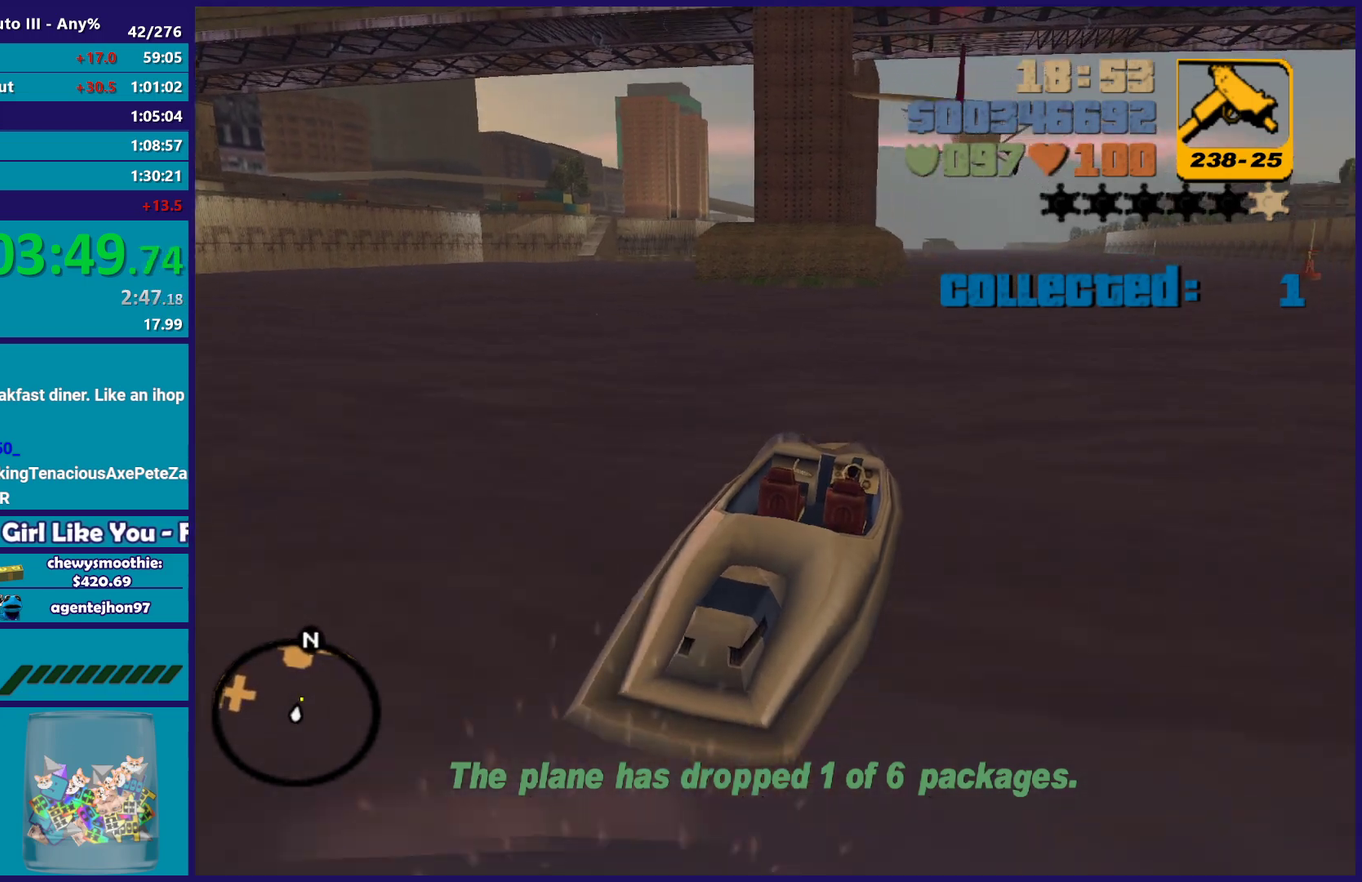
{"buttons": [], "left_stick": "center", "right_stick": "center", "events": [[183, "left_stick", "left"], [350, "left_stick", "center"]]}
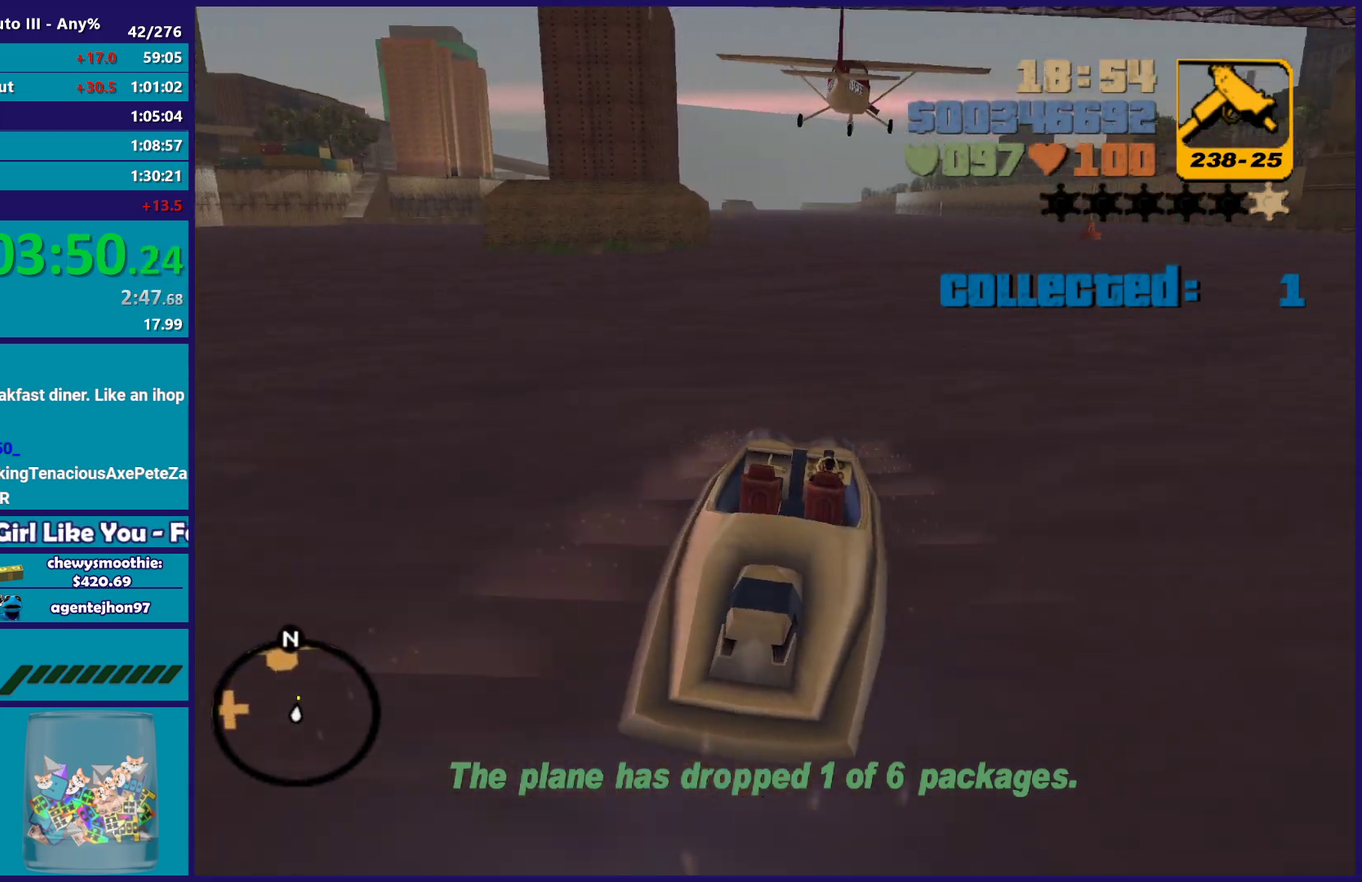
{"buttons": [], "left_stick": "center", "right_stick": "center", "events": [[83, "R2", "down"], [300, "R2", "up"]]}
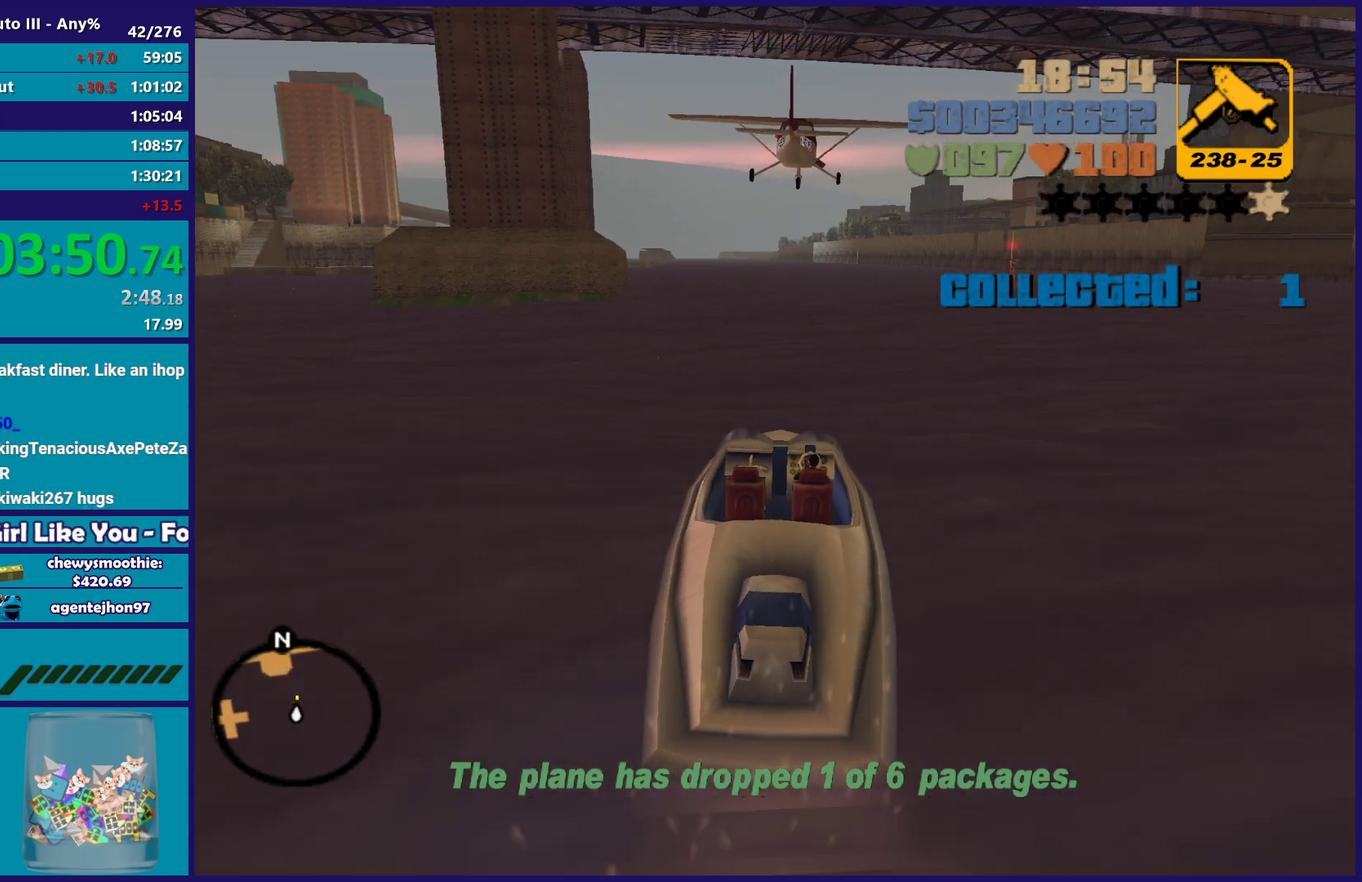
{"buttons": [], "left_stick": "center", "right_stick": "center", "events": [[150, "left_stick", "down-right"], [333, "left_stick", "center"], [350, "R2", "down"], [483, "R2", "up"]]}
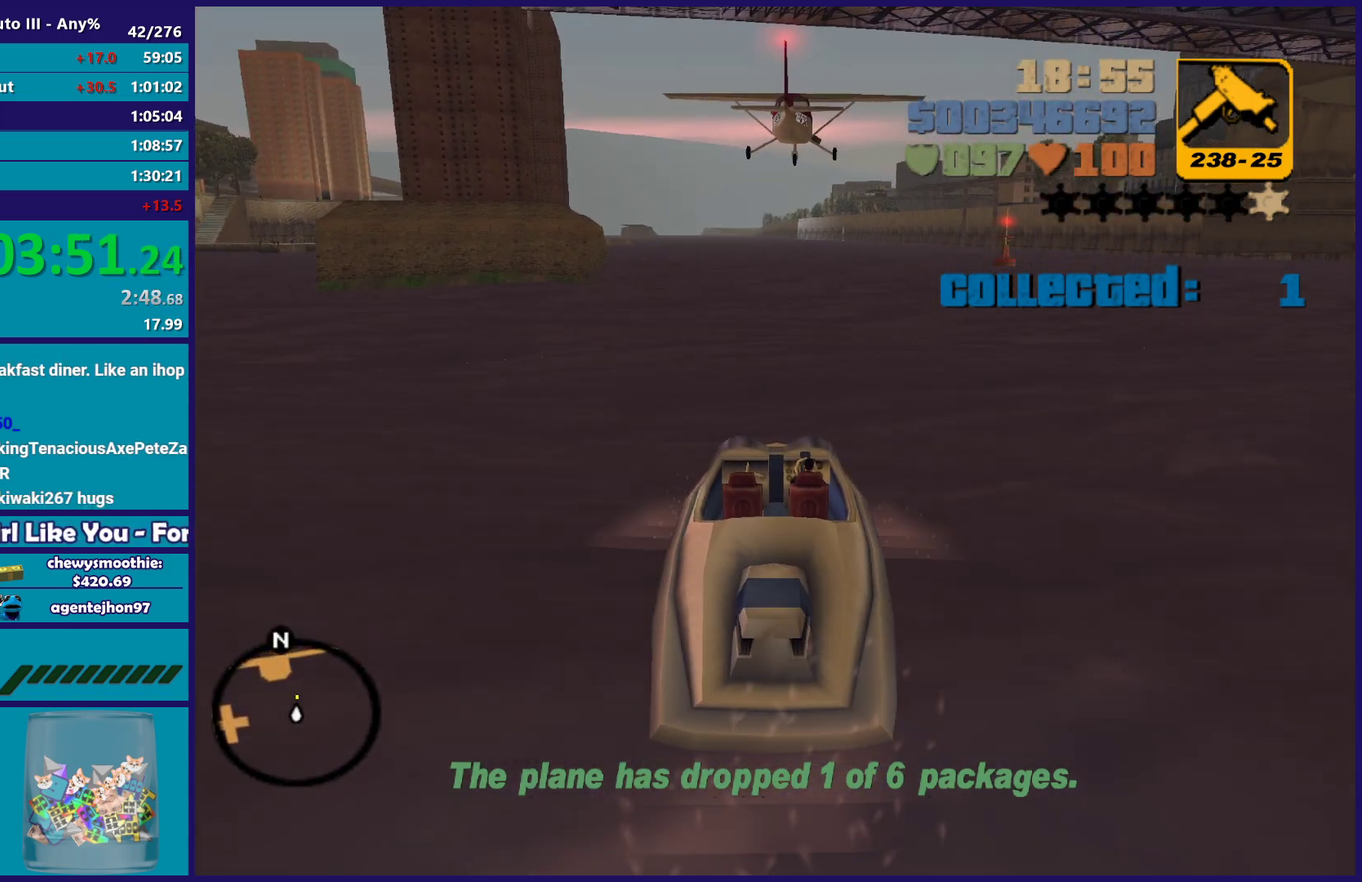
{"buttons": ["R2"], "left_stick": "center", "right_stick": "center", "events": [[233, "left_stick", "down-right"], [367, "left_stick", "center"], [383, "R2", "down"]]}
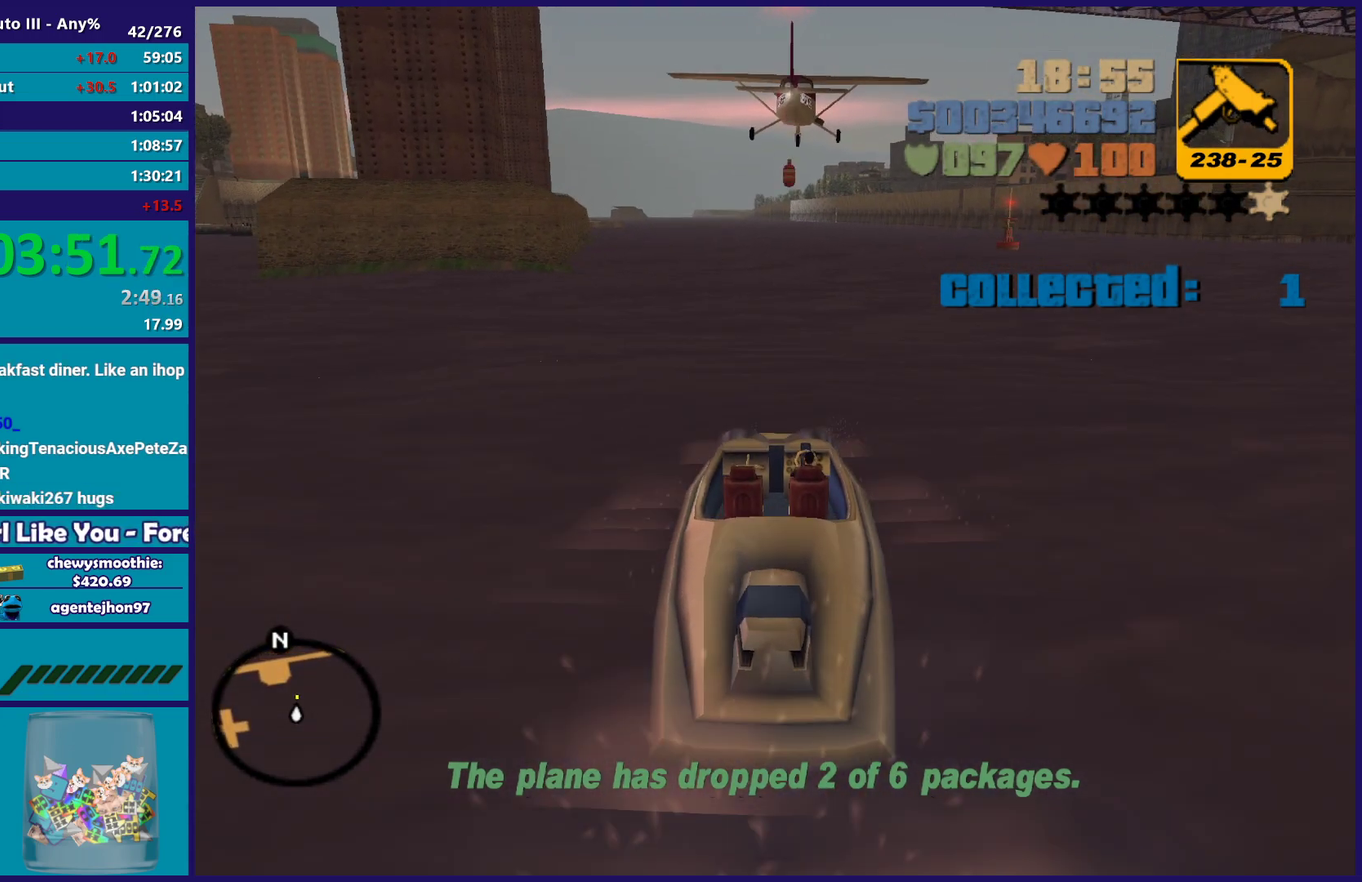
{"buttons": ["R2"], "left_stick": "center", "right_stick": "center", "events": [[50, "R2", "up"], [283, "R2", "down"], [283, "left_stick", "down-right"], [500, "left_stick", "center"]]}
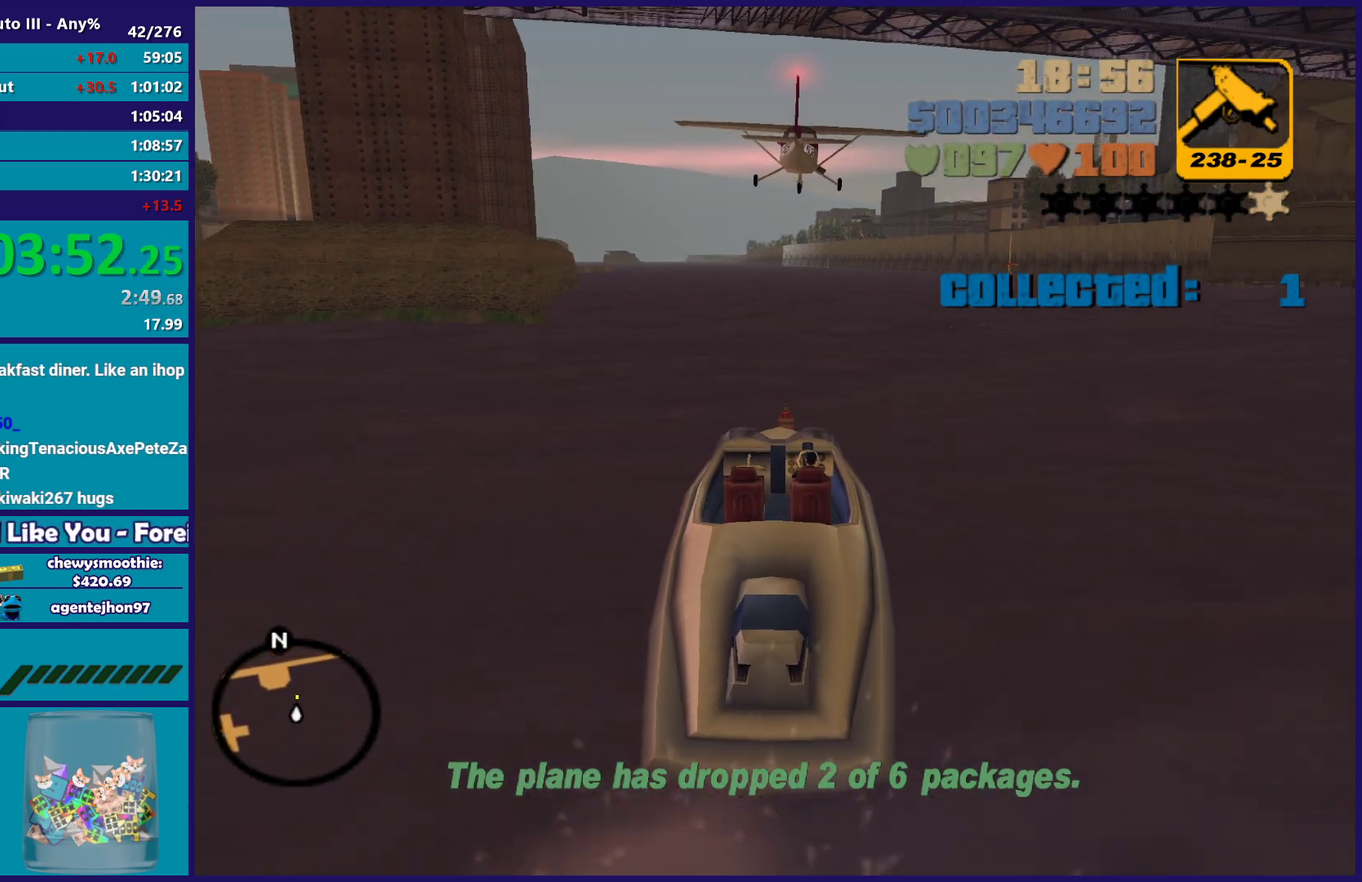
{"buttons": [], "left_stick": "center", "right_stick": "center", "events": [[250, "left_stick", "left"], [333, "R2", "up"], [450, "left_stick", "center"]]}